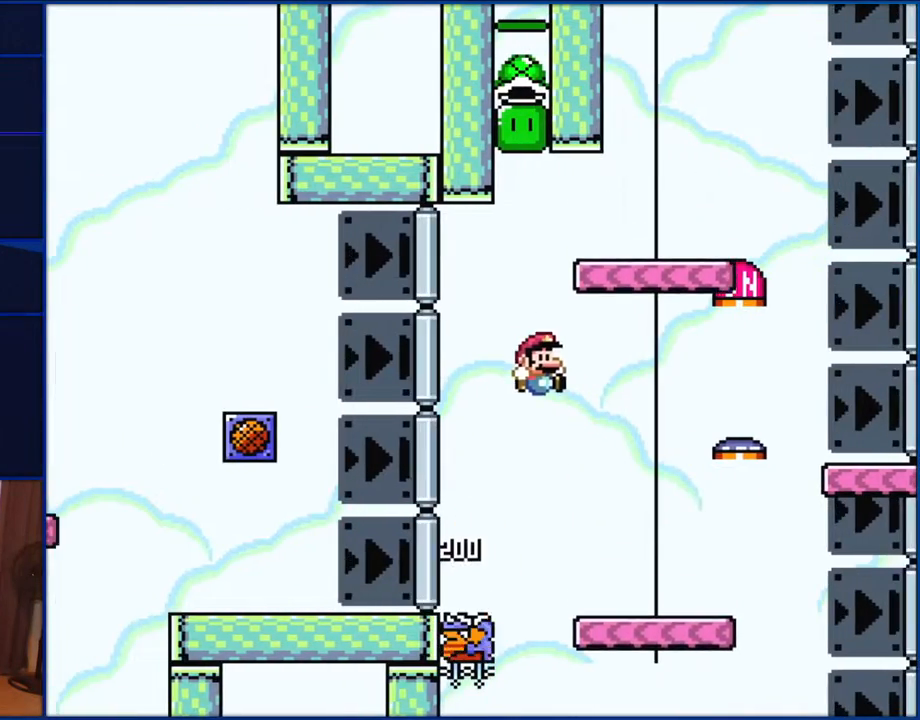
Gameplay with a controller (Nintendo layout); each line is a JSON object with the inputs held at the frame after it. "events" lists button and stick changes between this image and that frame as [ms after this image, input, new state], when the widget could be followed in between. Not read: L1 L3 R1 R3.
{"buttons": ["B", "Y", "DPAD_LEFT"], "events": [[433, "DPAD_RIGHT", "up"], [467, "DPAD_LEFT", "down"]]}
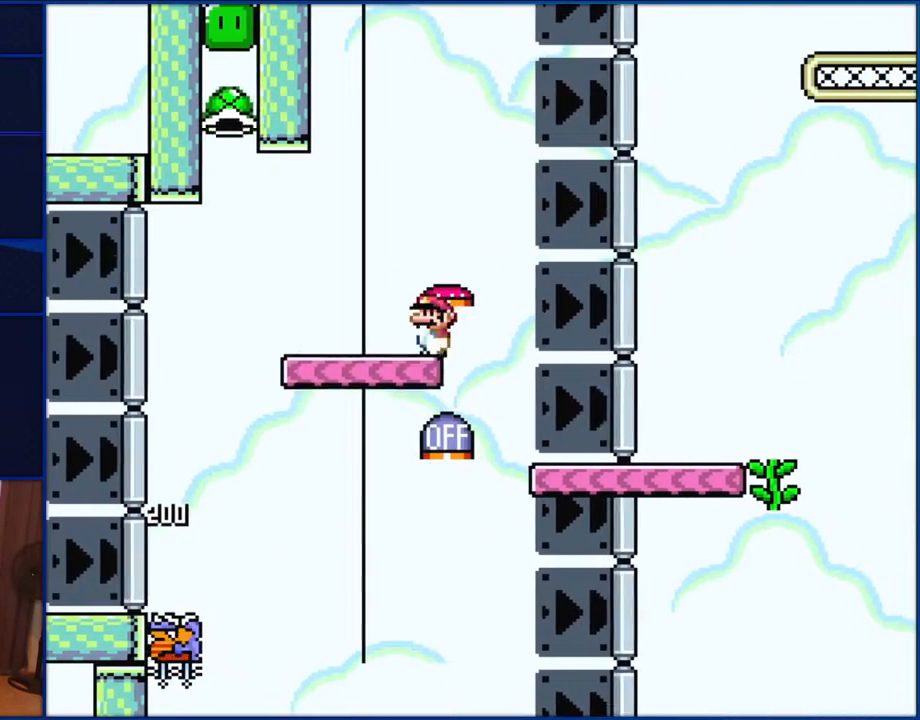
{"buttons": ["B", "Y", "DPAD_LEFT"], "events": []}
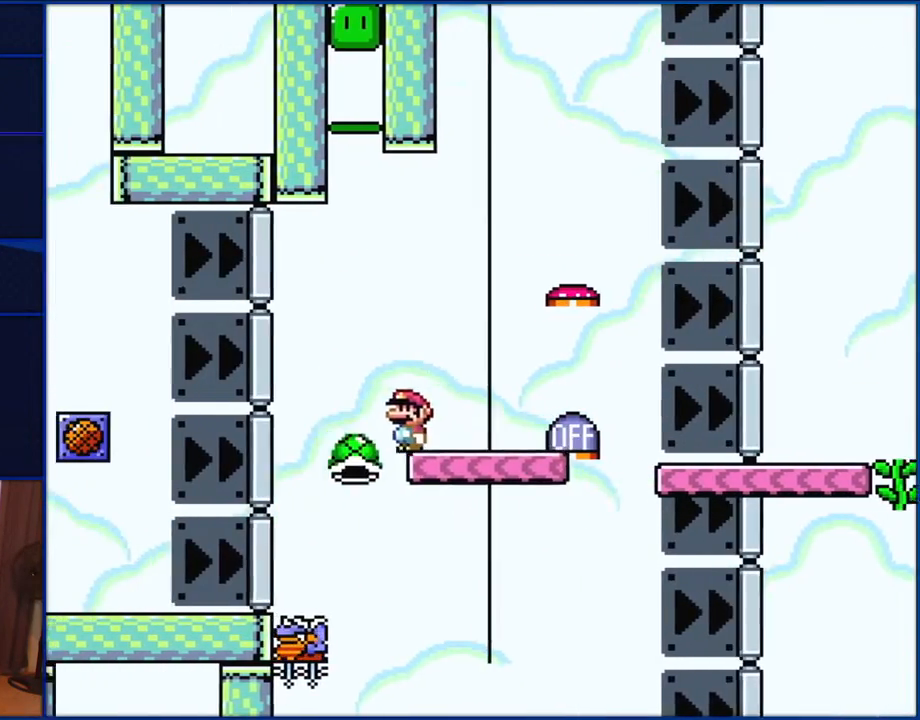
{"buttons": ["B", "Y", "DPAD_RIGHT"], "events": [[200, "DPAD_LEFT", "up"], [233, "DPAD_RIGHT", "down"]]}
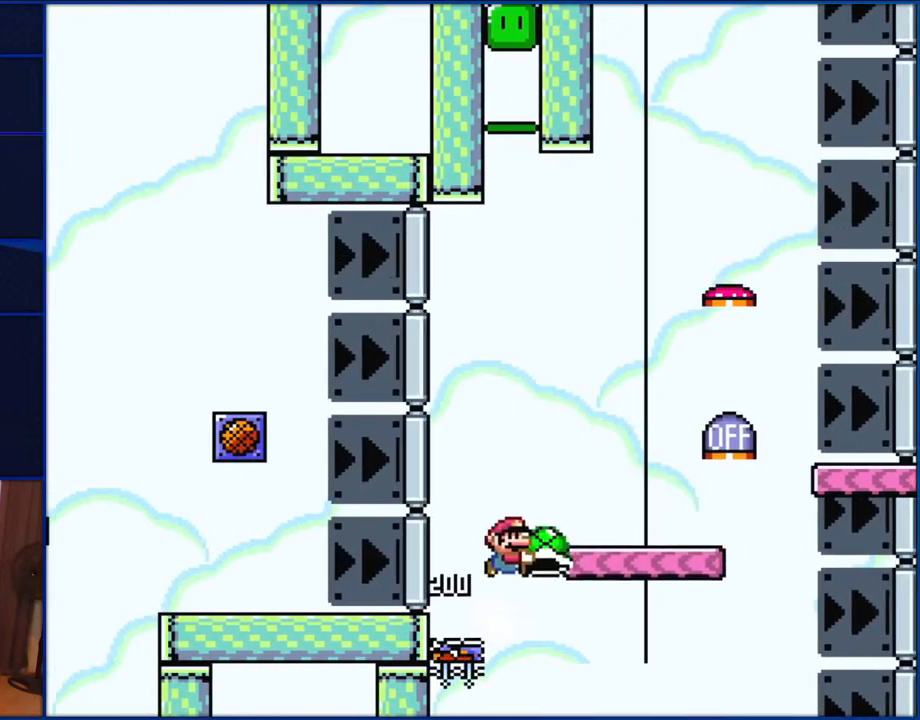
{"buttons": ["B", "Y", "DPAD_RIGHT"], "events": []}
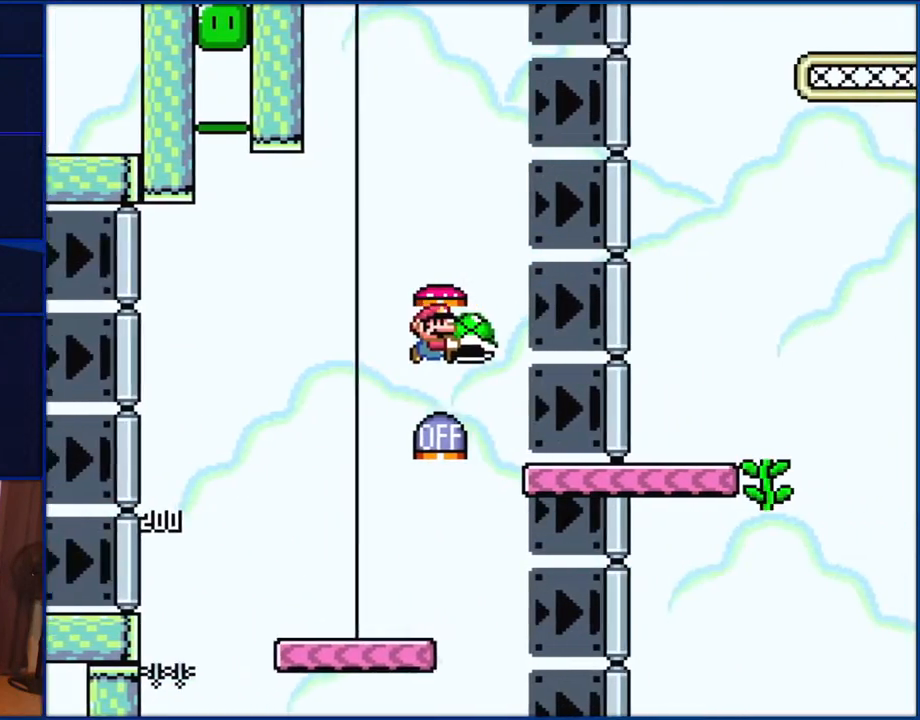
{"buttons": ["B", "Y", "DPAD_RIGHT"], "events": []}
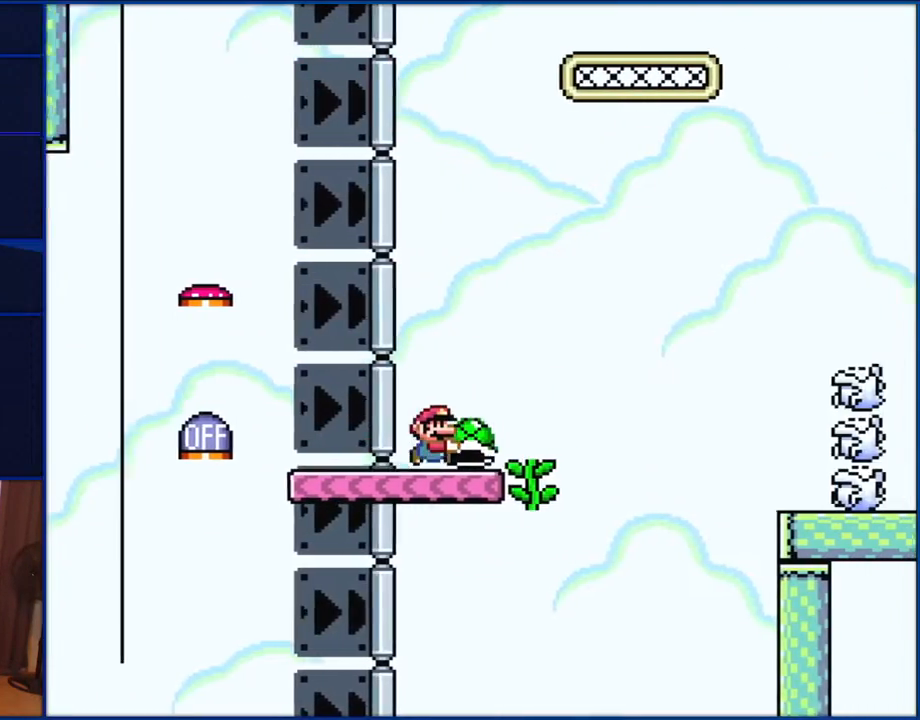
{"buttons": ["B", "DPAD_UP"], "events": [[200, "DPAD_UP", "down"], [233, "DPAD_LEFT", "down"], [233, "DPAD_RIGHT", "up"], [383, "Y", "up"], [417, "DPAD_LEFT", "up"]]}
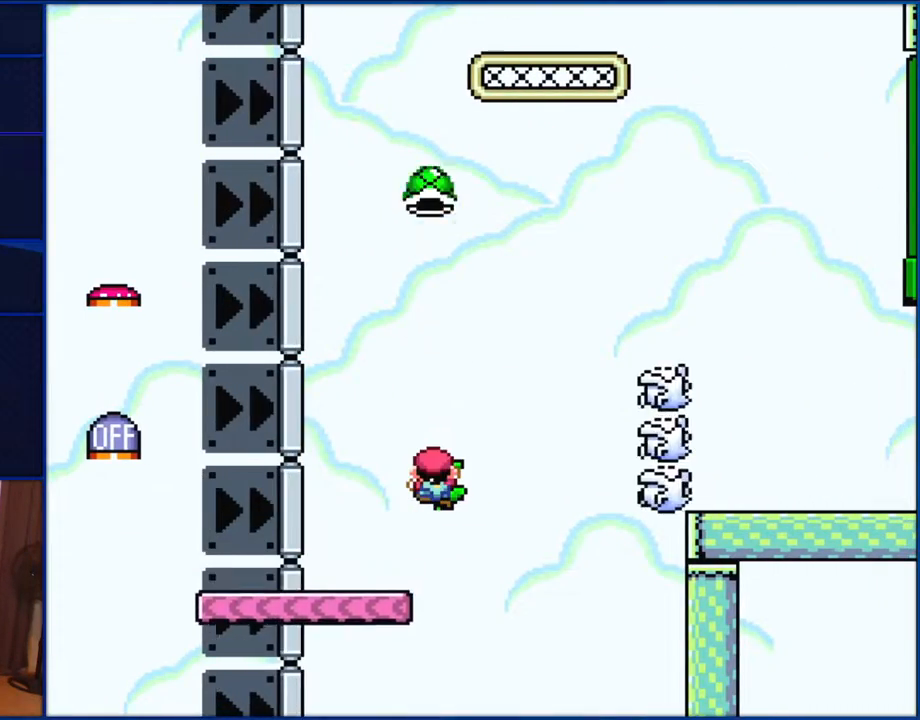
{"buttons": ["Y", "DPAD_UP"], "events": [[17, "Y", "down"], [33, "B", "up"]]}
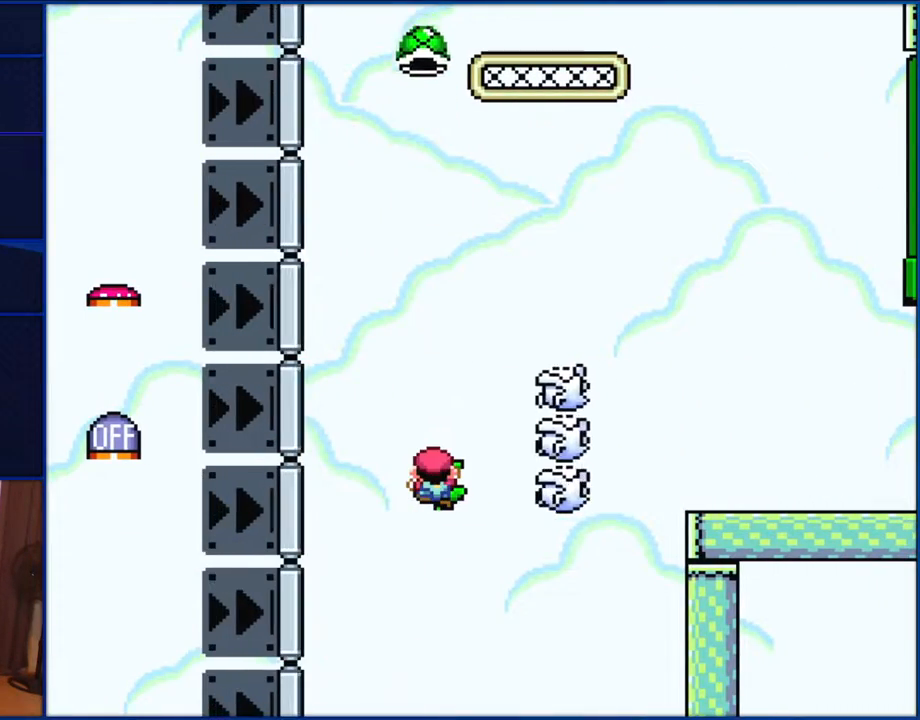
{"buttons": ["B", "Y"], "events": [[200, "DPAD_UP", "up"], [350, "B", "down"]]}
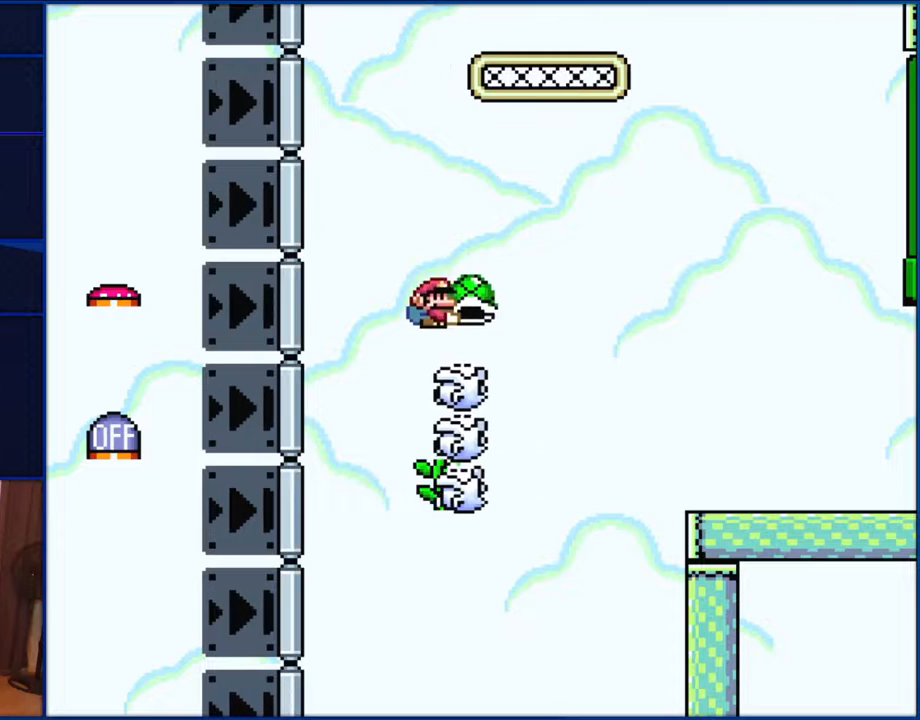
{"buttons": ["B", "Y", "DPAD_UP", "DPAD_RIGHT"], "events": [[433, "DPAD_RIGHT", "down"], [500, "DPAD_UP", "down"]]}
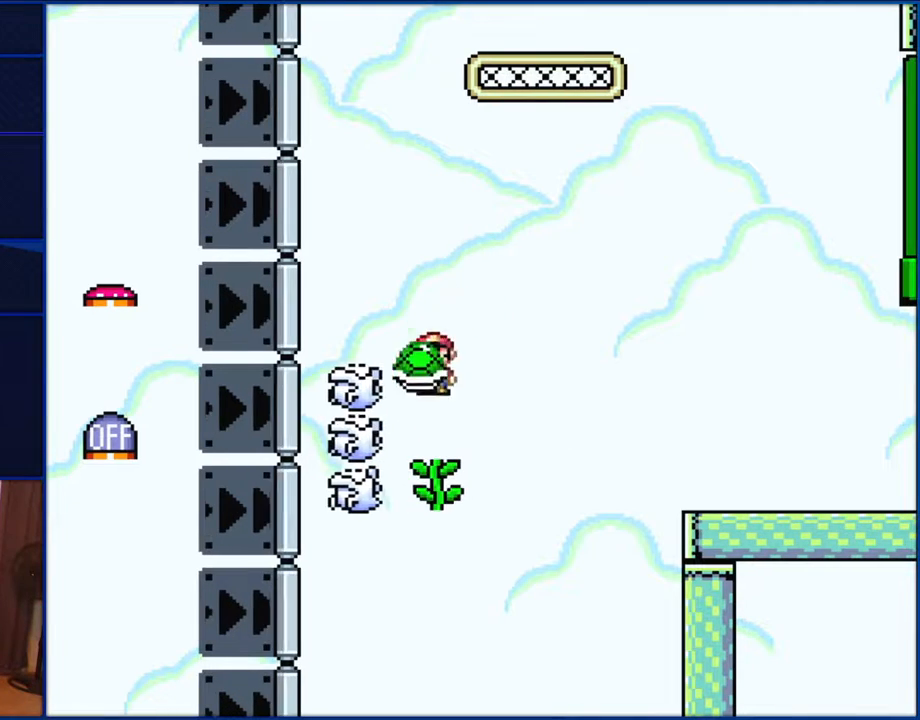
{"buttons": ["Y", "DPAD_UP"], "events": [[50, "DPAD_LEFT", "down"], [50, "DPAD_RIGHT", "up"], [50, "DPAD_UP", "up"], [117, "DPAD_UP", "down"], [167, "DPAD_LEFT", "up"], [200, "Y", "up"], [333, "Y", "down"], [367, "B", "up"]]}
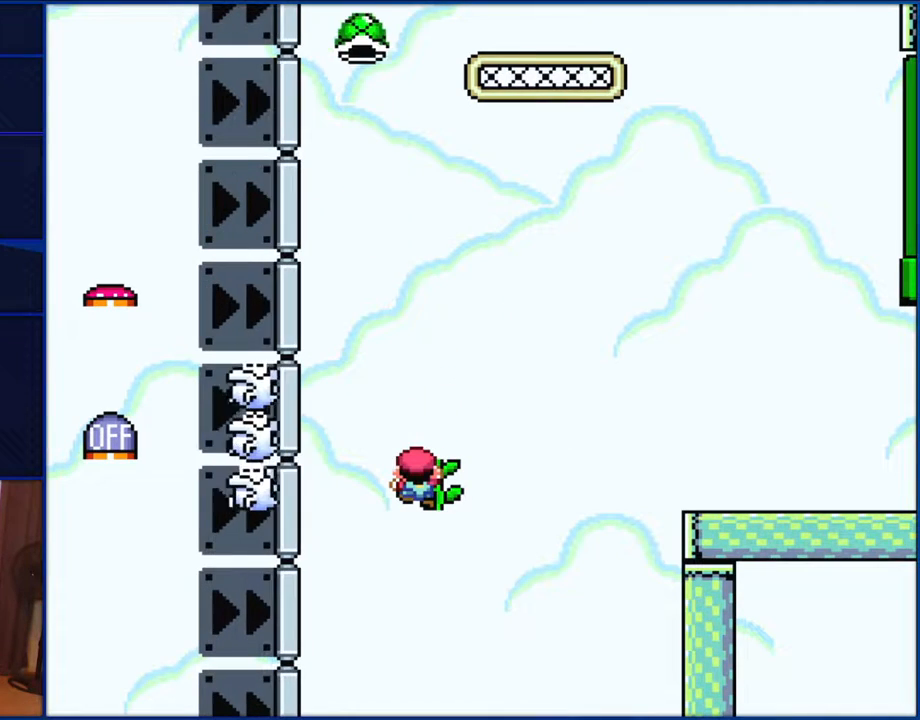
{"buttons": ["B", "Y", "DPAD_LEFT"], "events": [[133, "DPAD_UP", "up"], [417, "DPAD_LEFT", "down"], [467, "B", "down"]]}
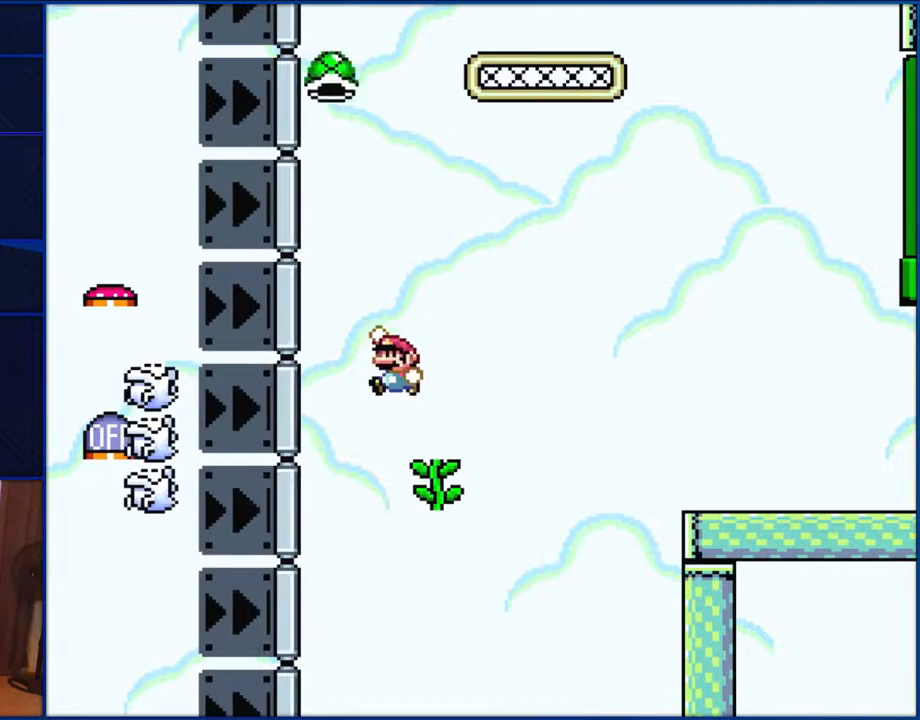
{"buttons": ["B", "Y", "DPAD_RIGHT"], "events": [[233, "DPAD_LEFT", "up"], [317, "DPAD_RIGHT", "down"]]}
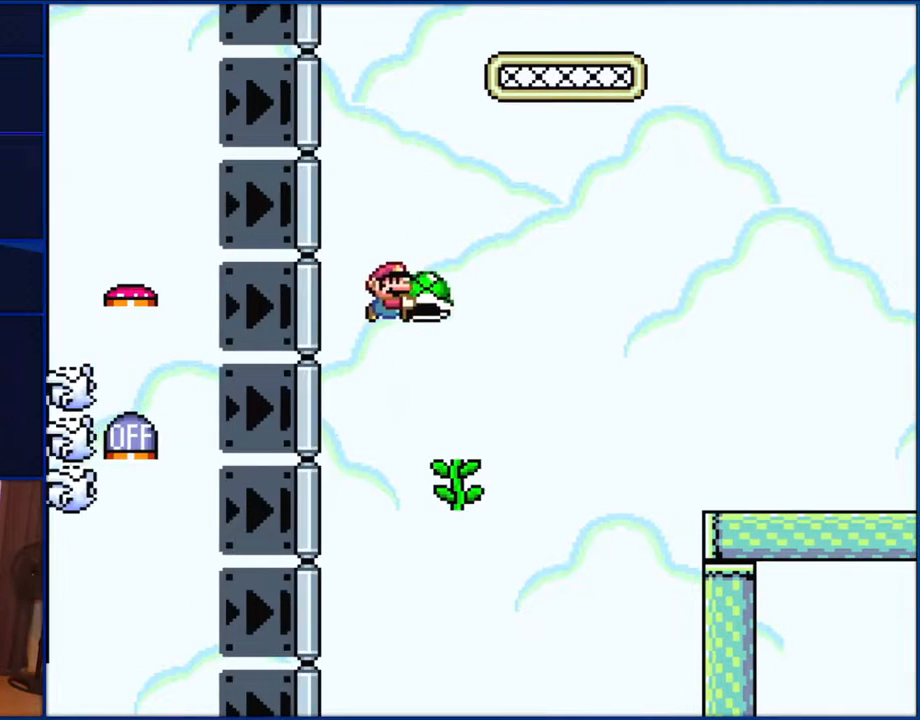
{"buttons": ["Y", "DPAD_UP"], "events": [[183, "DPAD_UP", "down"], [200, "DPAD_RIGHT", "up"], [233, "DPAD_LEFT", "down"], [350, "Y", "up"], [367, "DPAD_LEFT", "up"], [500, "B", "up"], [500, "Y", "down"]]}
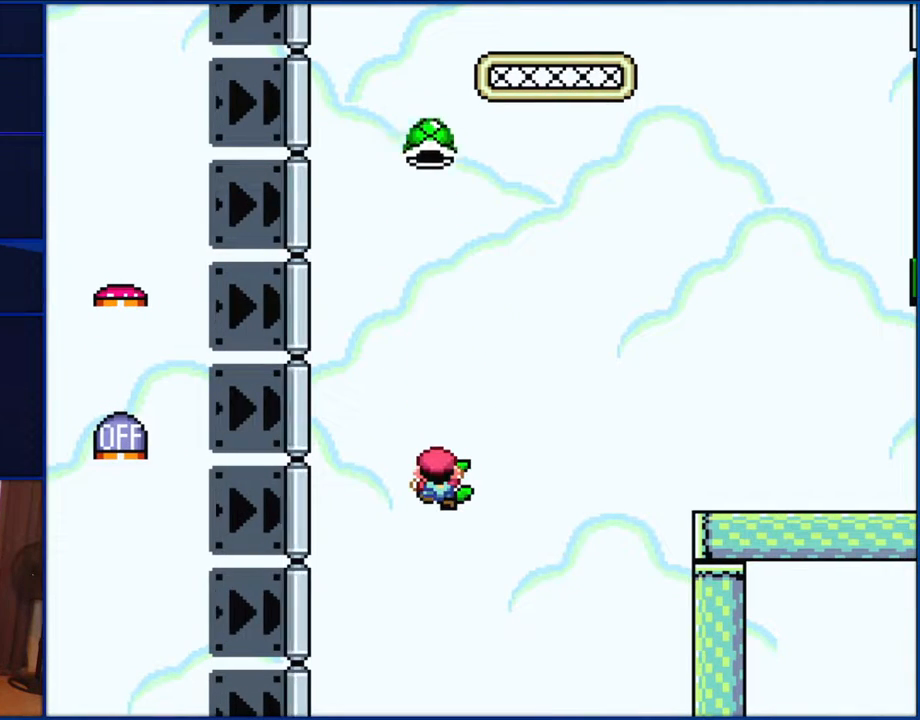
{"buttons": ["Y"], "events": [[467, "DPAD_UP", "up"]]}
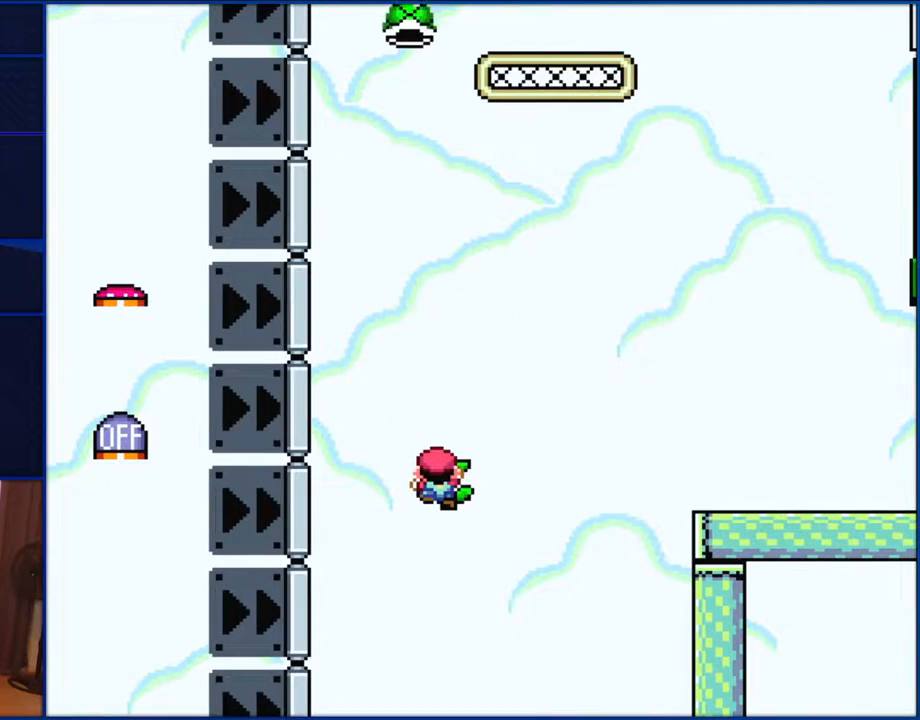
{"buttons": ["Y"], "events": []}
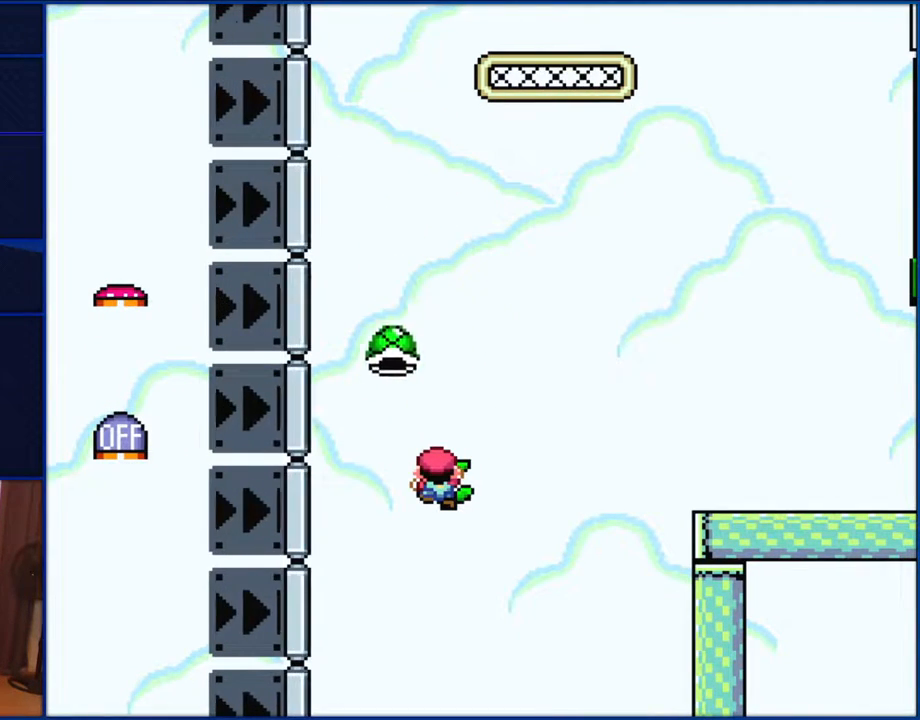
{"buttons": ["Y"], "events": [[100, "DPAD_LEFT", "down"], [200, "DPAD_LEFT", "up"], [233, "DPAD_RIGHT", "down"], [367, "DPAD_RIGHT", "up"]]}
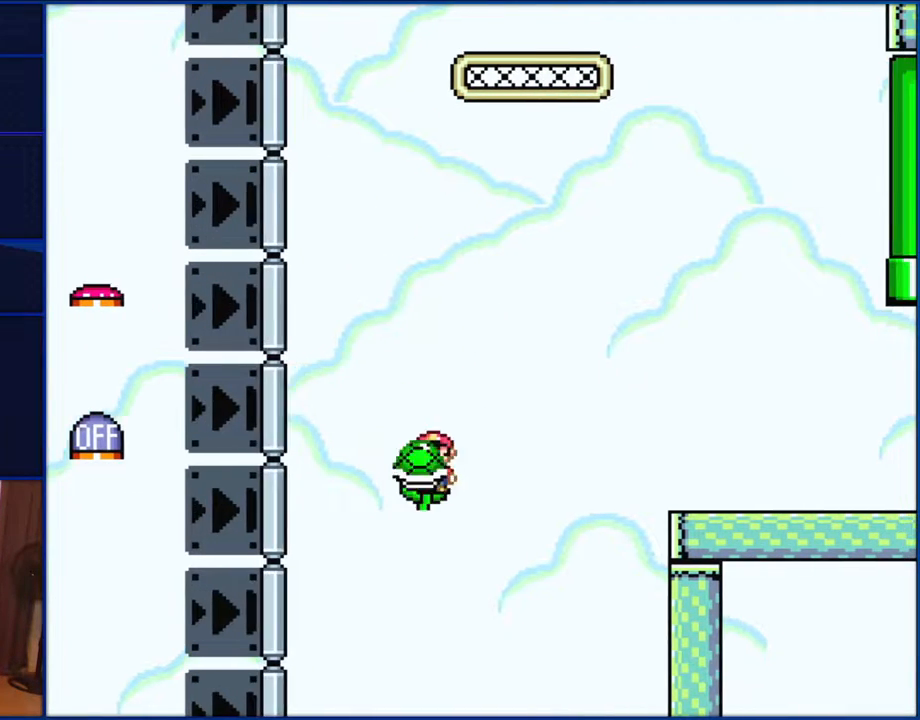
{"buttons": ["B", "Y", "DPAD_RIGHT"], "events": [[33, "DPAD_RIGHT", "down"], [83, "B", "down"]]}
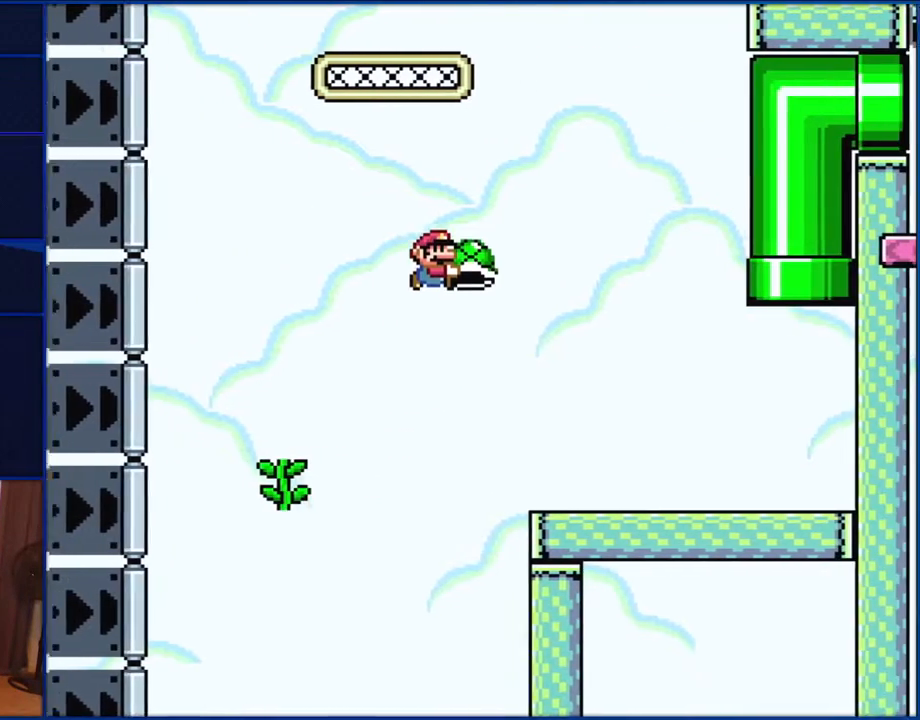
{"buttons": ["Y", "DPAD_RIGHT"], "events": [[367, "B", "up"]]}
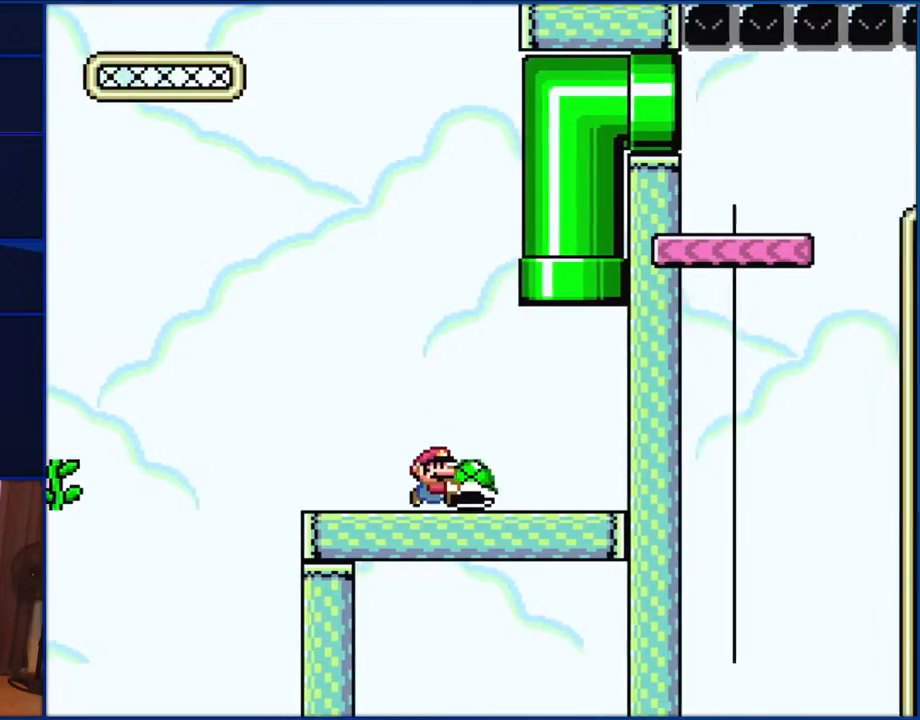
{"buttons": ["B", "Y", "DPAD_UP"], "events": [[283, "B", "down"], [283, "DPAD_UP", "down"], [317, "DPAD_RIGHT", "up"], [350, "DPAD_LEFT", "down"], [467, "DPAD_LEFT", "up"]]}
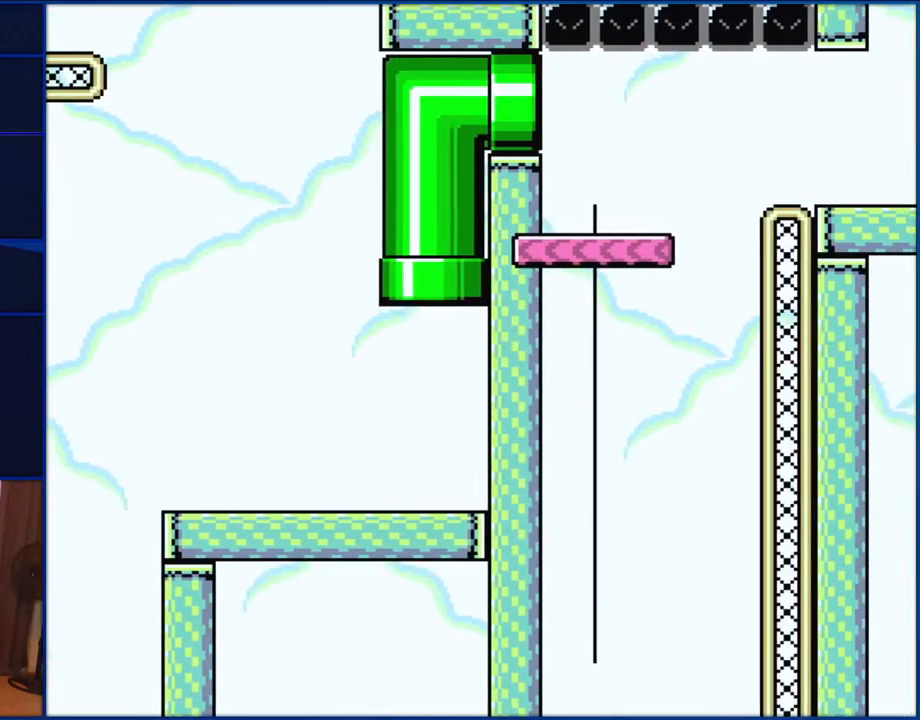
{"buttons": ["B", "Y"], "events": [[167, "DPAD_UP", "up"]]}
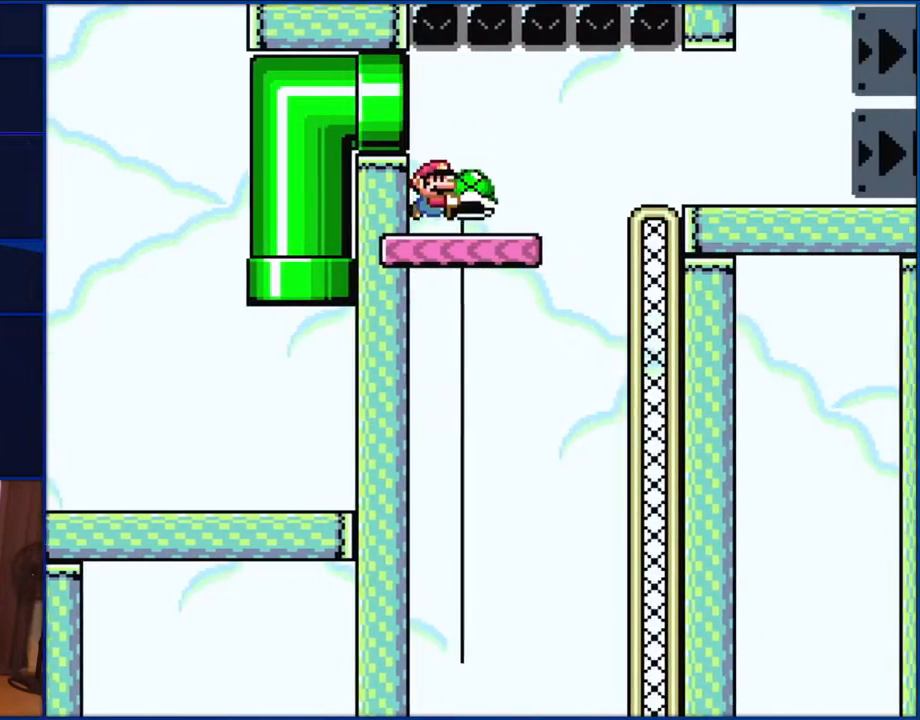
{"buttons": ["B", "DPAD_LEFT"], "events": [[17, "DPAD_RIGHT", "down"], [400, "DPAD_LEFT", "down"], [400, "DPAD_RIGHT", "up"], [467, "Y", "up"]]}
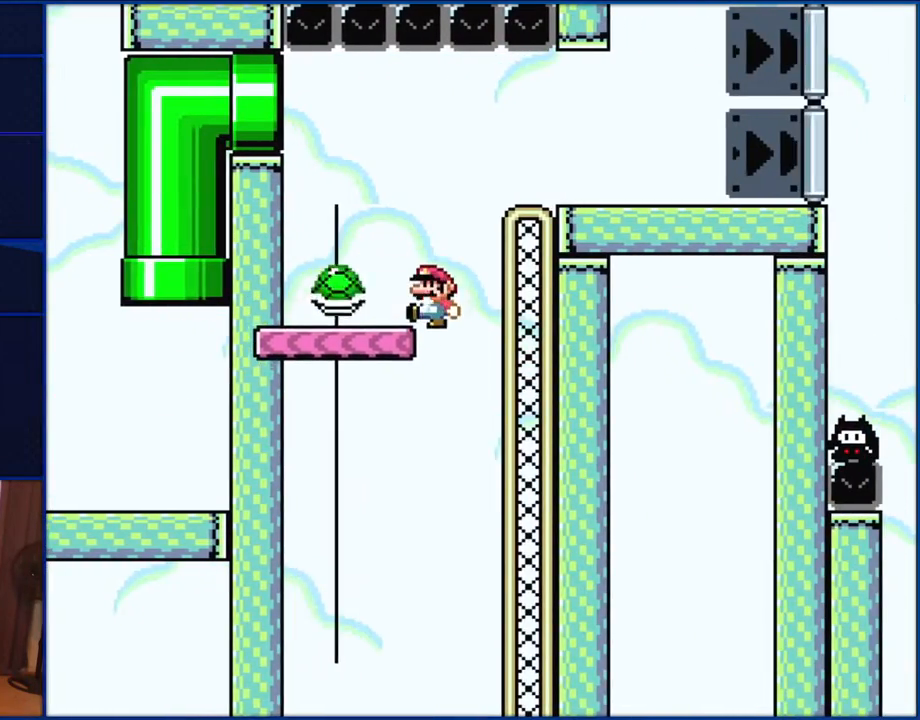
{"buttons": ["B", "Y", "DPAD_RIGHT"], "events": [[33, "DPAD_LEFT", "up"], [133, "Y", "down"], [400, "DPAD_RIGHT", "down"]]}
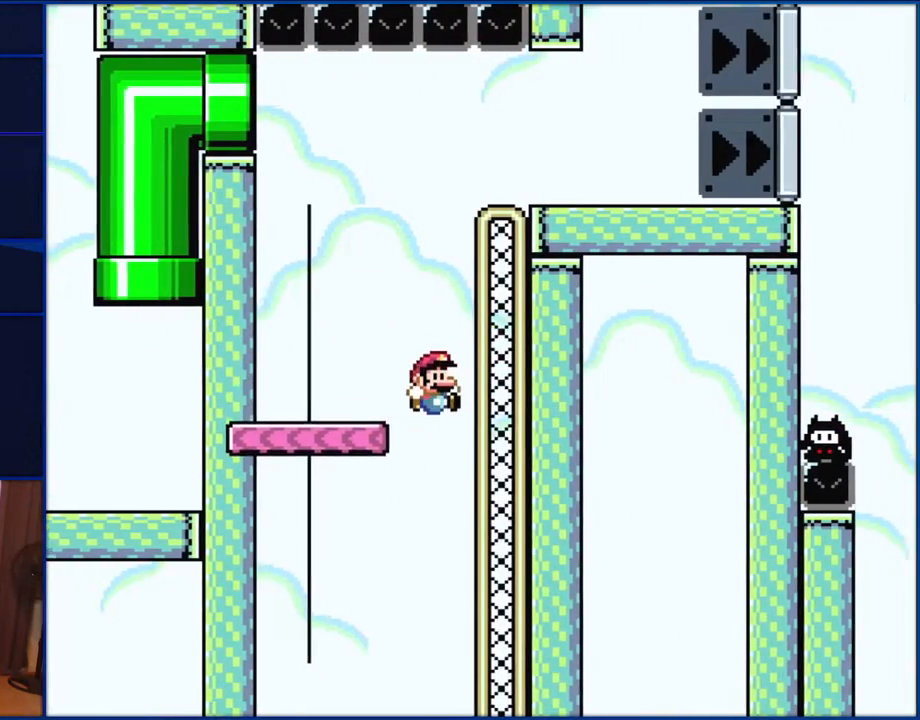
{"buttons": ["Y"], "events": [[317, "DPAD_RIGHT", "up"], [367, "B", "up"]]}
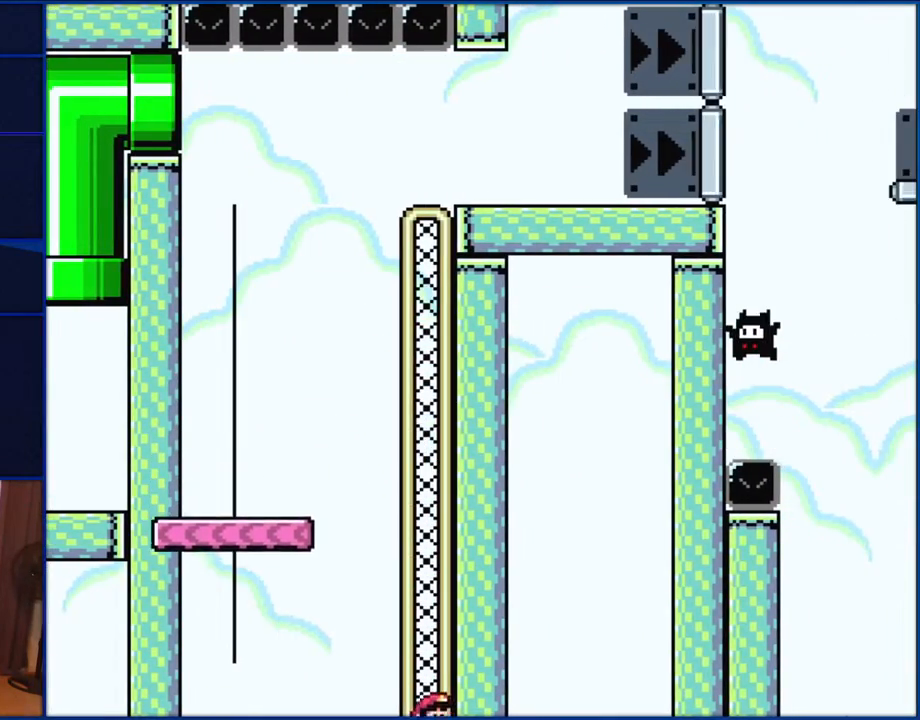
{"buttons": ["Y"], "events": []}
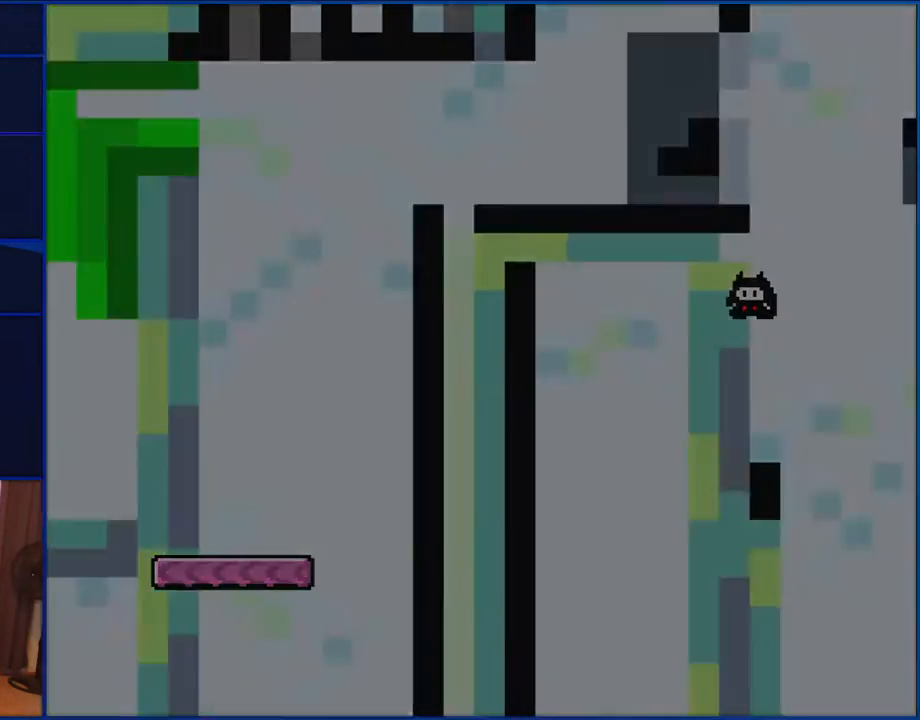
{"buttons": ["Y"], "events": []}
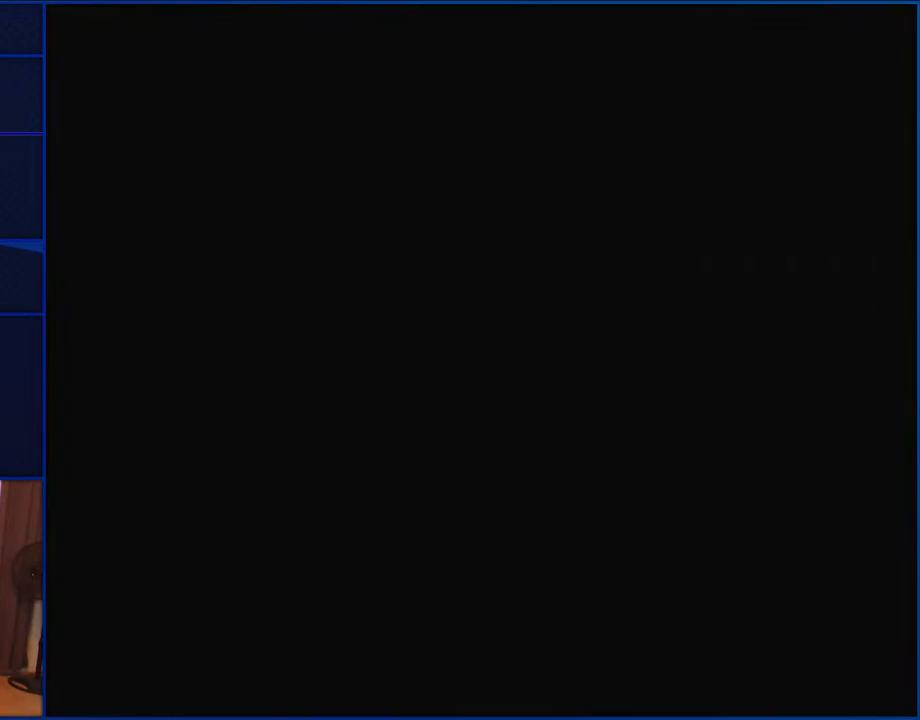
{"buttons": ["Y"], "events": []}
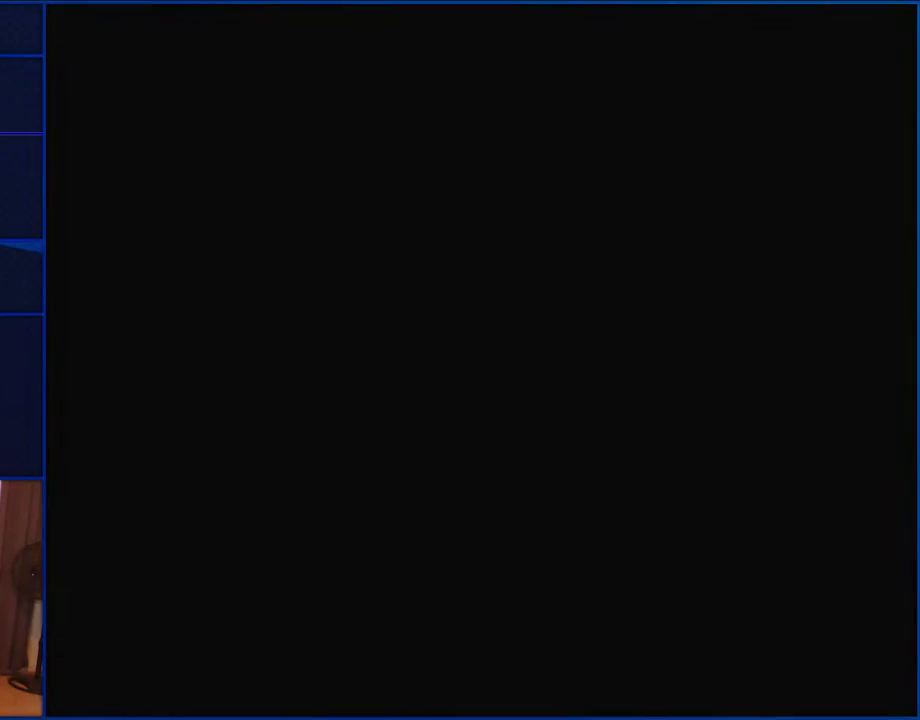
{"buttons": ["Y"], "events": []}